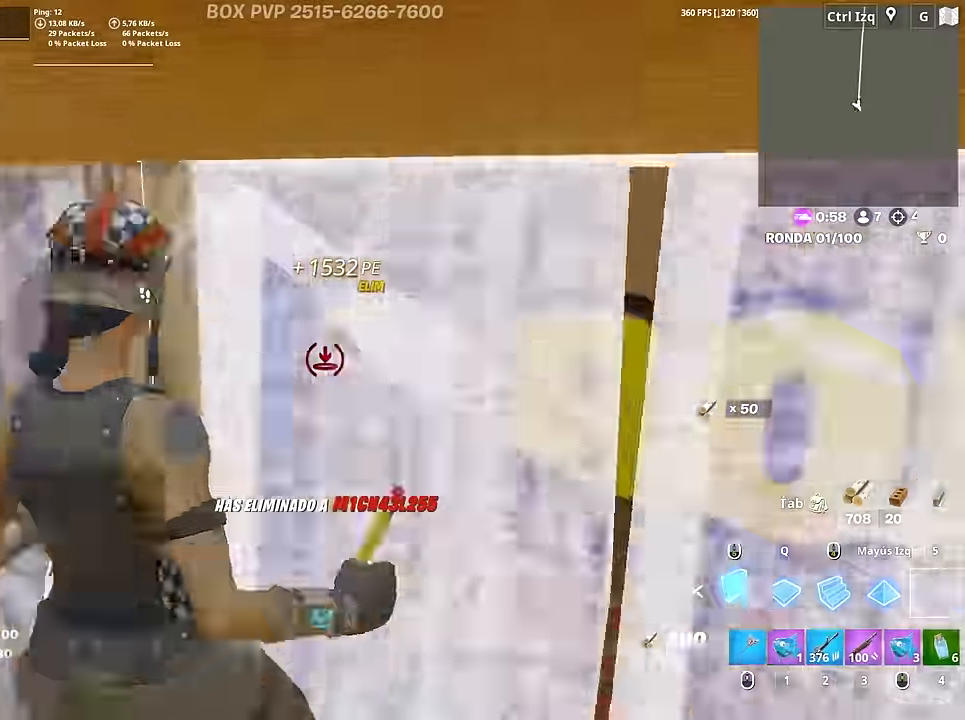
Gameplay with keyboard and mouse; each line is a JSON object with the keys and mouse buttons held at the frame after it. "events" lists presses ("down") and releases ("up") of "1", "2", "3", "4", "5", "a", "alt", "c", "caps_lock", "ctrl", "d", "e", "f", "g", "q", "r", "s", "shift", "space", "t", "tab", "v", "w", "x", "z", "mouse_left", "mouse_wheel" and "mouse_right" between this image and that frame as [ms after this image, input, new state], when the widget could be followed in between. "mouse_left", "mouse_wheel", "mouse_right" = the "left", "wheel", "right" buttons of the "mouse" list. No other keys are recorded. "wheel" means that the mouse wheel is clicked or scrolled. "mouse_move" is the direction in which the mouse moves at that frame (one of eight, or "still"), when it could be read.
{"keys": ["w"], "mouse": ["left"], "mouse_move": "up", "events": [[83, "a", "up"], [83, "space", "up"], [266, "a", "down"], [350, "mouse_left", "down"], [500, "a", "up"]]}
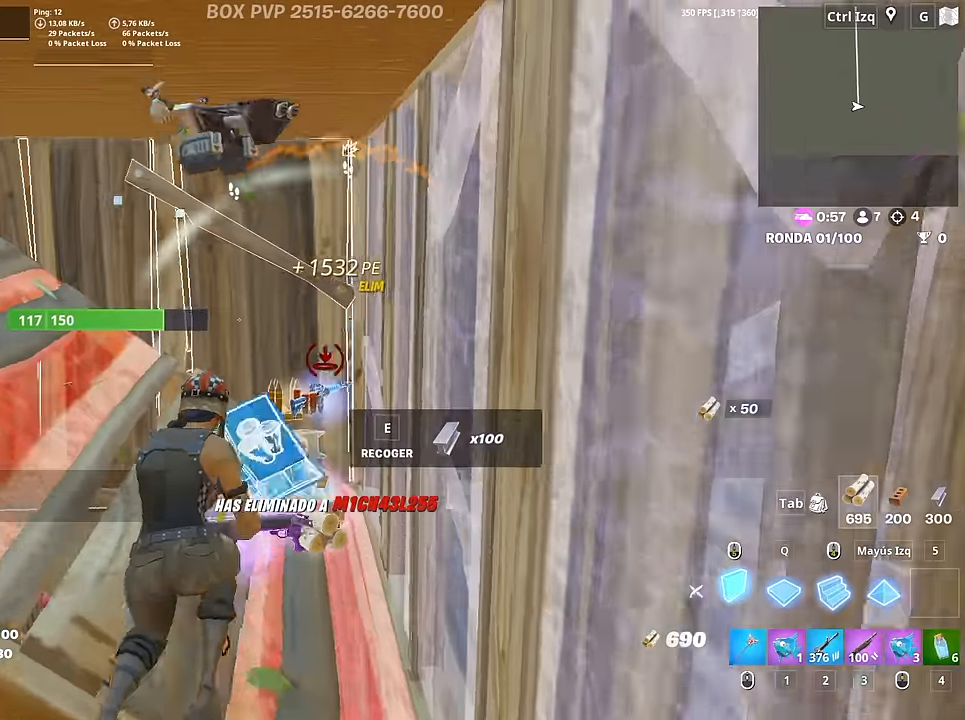
{"keys": ["d"], "mouse": ["left"], "mouse_move": "still", "events": [[283, "w", "up"], [316, "q", "down"], [316, "w", "down"], [366, "d", "down"], [416, "q", "up"], [466, "w", "up"]]}
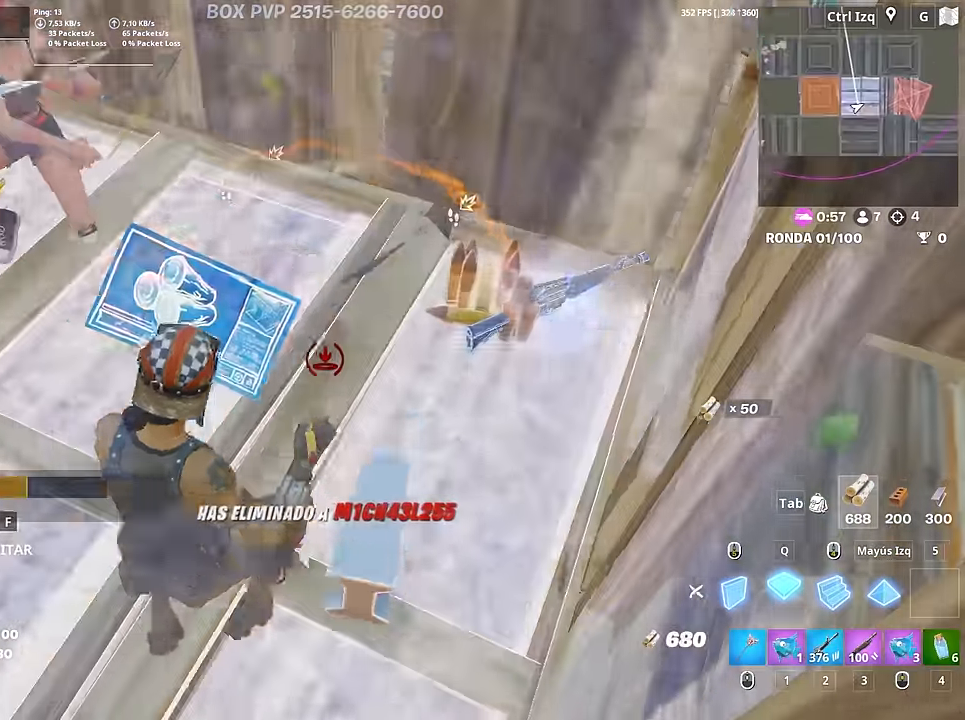
{"keys": ["a"], "mouse": [], "mouse_move": "right", "events": [[16, "s", "down"], [50, "a", "down"], [100, "a", "up"], [100, "d", "up"], [200, "q", "down"], [250, "q", "up"], [300, "3", "down"], [316, "mouse_left", "up"], [333, "3", "up"], [333, "a", "down"], [433, "s", "up"]]}
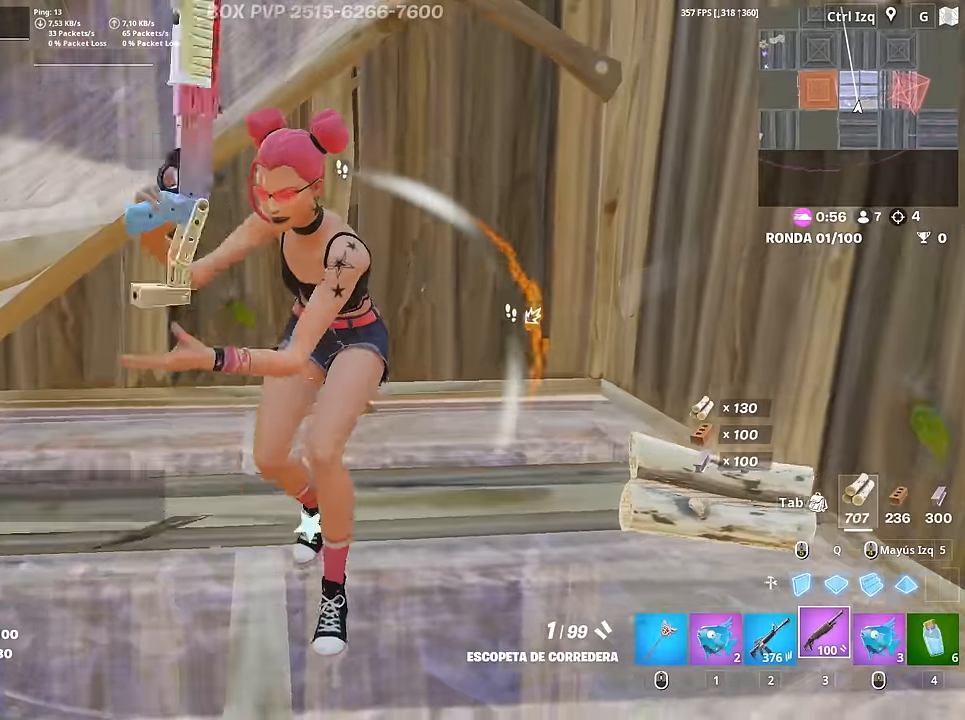
{"keys": ["c", "s"], "mouse": [], "mouse_move": "down", "events": [[66, "s", "down"], [116, "a", "up"], [266, "mouse_left", "down"], [350, "2", "down"], [400, "2", "up"], [400, "mouse_left", "up"], [450, "c", "down"]]}
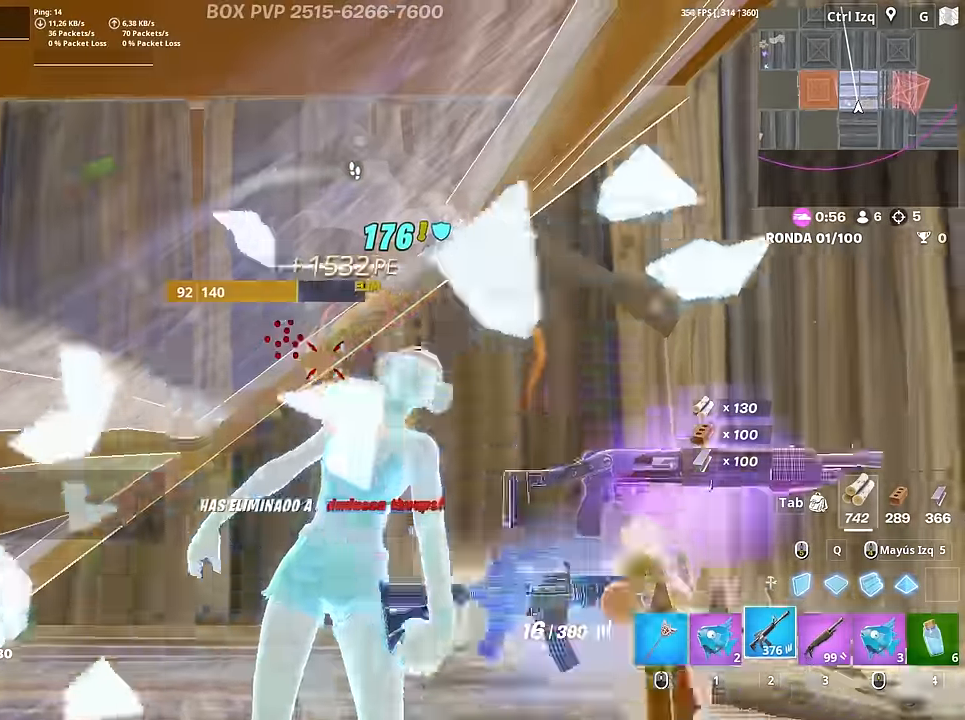
{"keys": ["e", "space", "w"], "mouse": [], "mouse_move": "right", "events": [[33, "c", "up"], [133, "d", "down"], [183, "s", "up"], [283, "w", "down"], [316, "d", "up"], [366, "space", "down"], [466, "e", "down"]]}
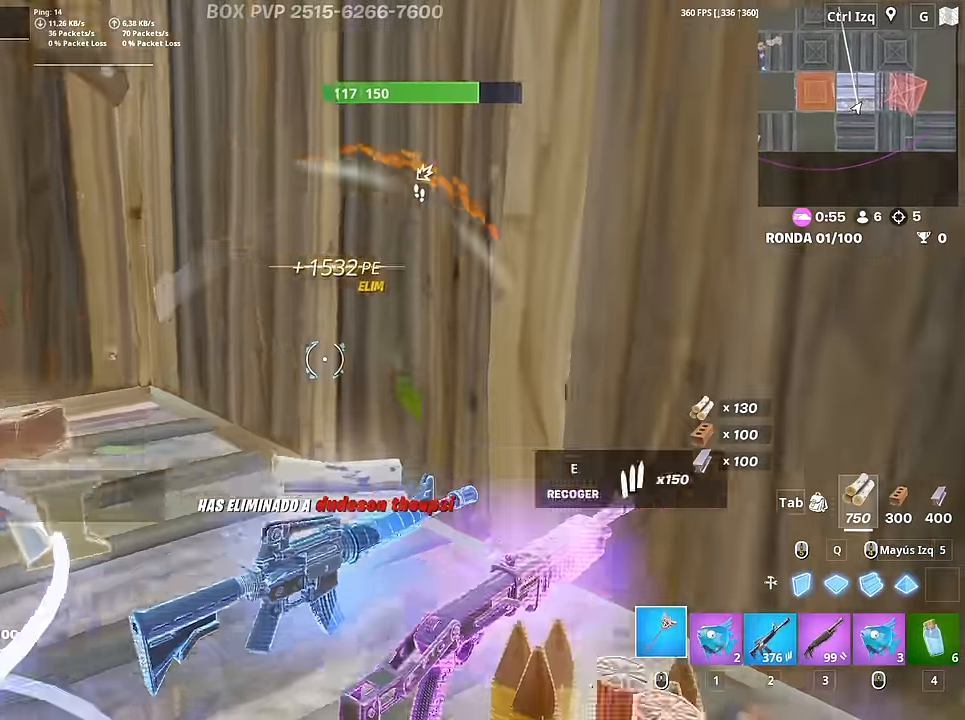
{"keys": ["a", "s"], "mouse": ["left"], "mouse_move": "up-right", "events": [[16, "space", "up"], [100, "e", "up"], [150, "e", "down"], [250, "e", "up"], [250, "mouse_left", "down"], [300, "a", "down"], [333, "w", "up"], [483, "s", "down"]]}
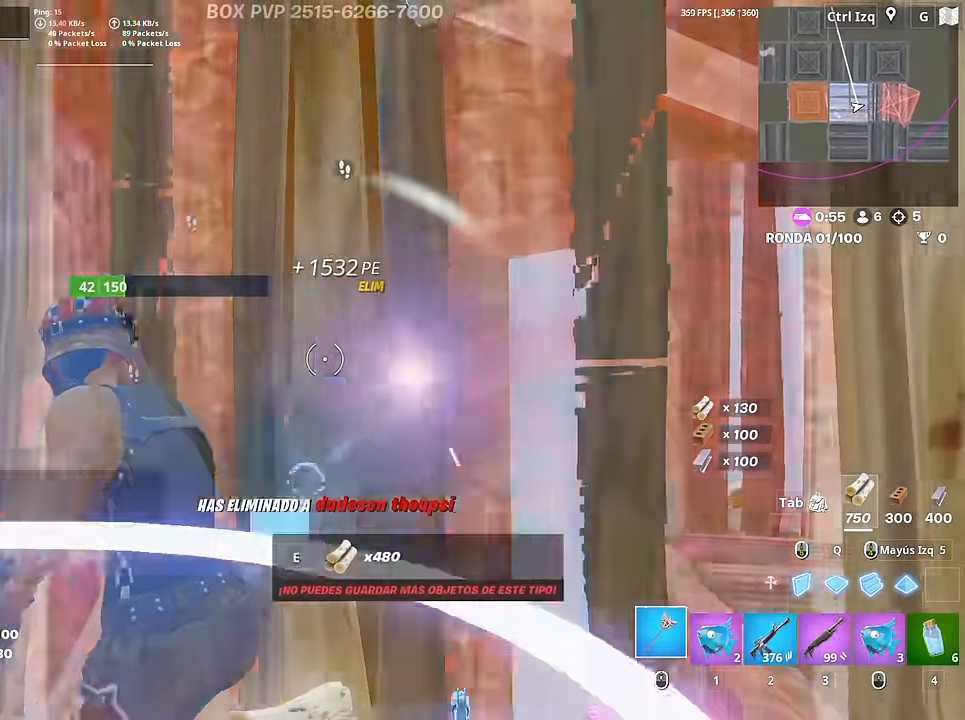
{"keys": ["a", "w"], "mouse": ["left"], "mouse_move": "right", "events": [[350, "s", "up"], [500, "w", "down"]]}
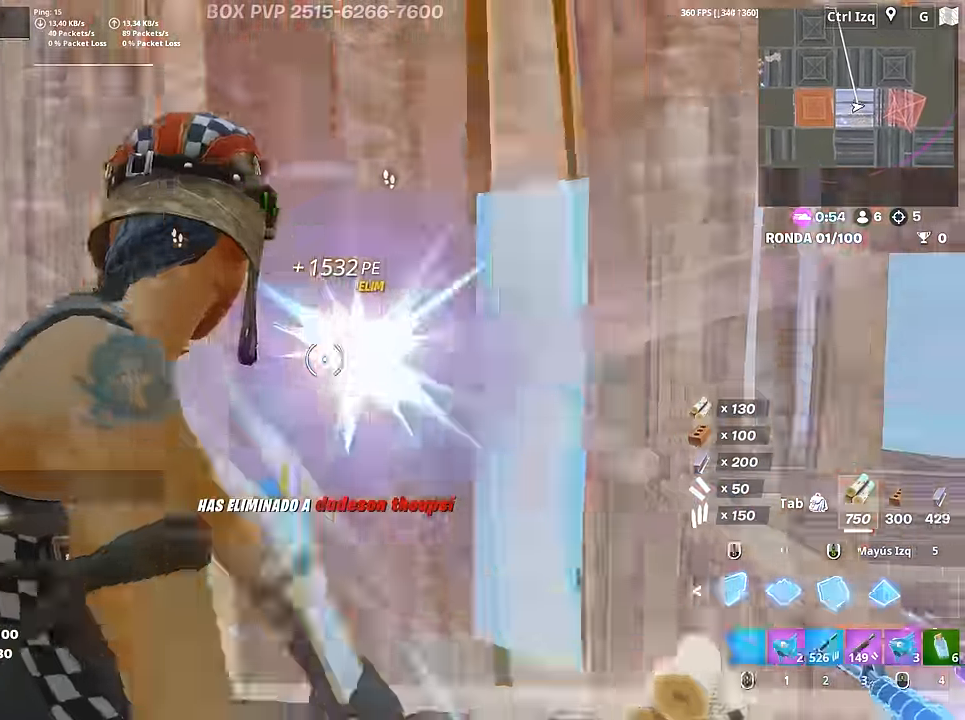
{"keys": ["shift", "w"], "mouse": ["left"], "mouse_move": "left", "events": [[50, "3", "down"], [83, "3", "up"], [133, "mouse_left", "up"], [183, "f", "down"], [233, "a", "up"], [233, "mouse_left", "down"], [283, "f", "up"], [300, "mouse_left", "up"], [316, "f", "down"], [366, "f", "up"], [366, "mouse_left", "down"], [366, "q", "down"], [466, "q", "up"], [466, "shift", "down"]]}
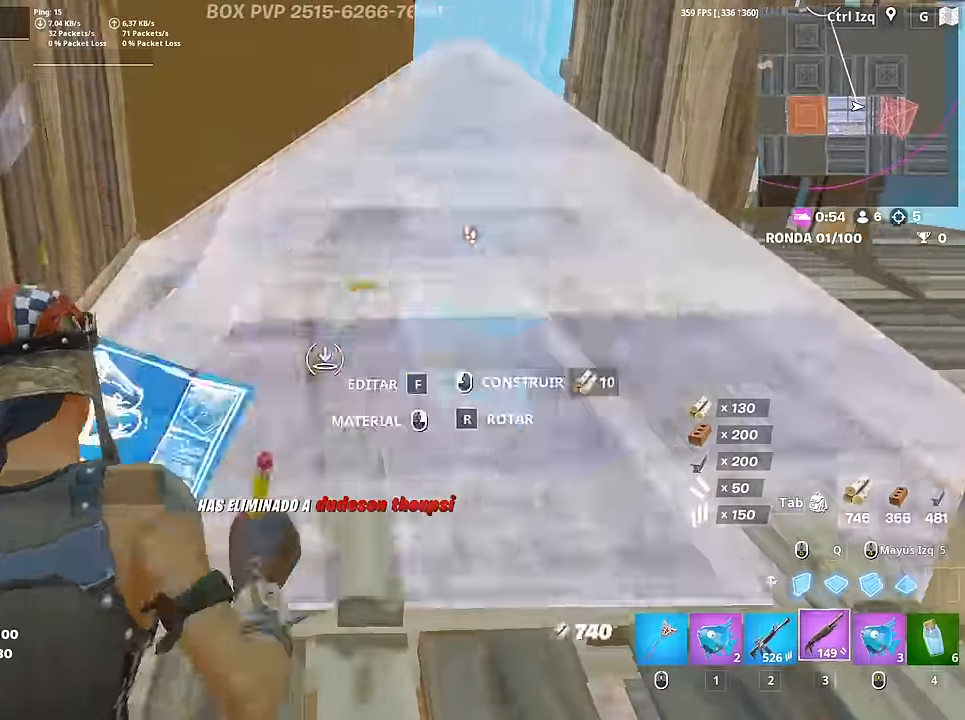
{"keys": [], "mouse": ["left"], "mouse_move": "left", "events": [[16, "3", "down"], [16, "shift", "up"], [50, "3", "up"], [50, "mouse_left", "up"], [100, "a", "down"], [150, "f", "down"], [150, "mouse_left", "down"], [150, "w", "up"], [200, "a", "up"], [200, "f", "up"], [300, "f", "down"], [300, "mouse_left", "up"], [333, "f", "up"], [383, "f", "down"], [433, "f", "up"], [433, "mouse_left", "down"]]}
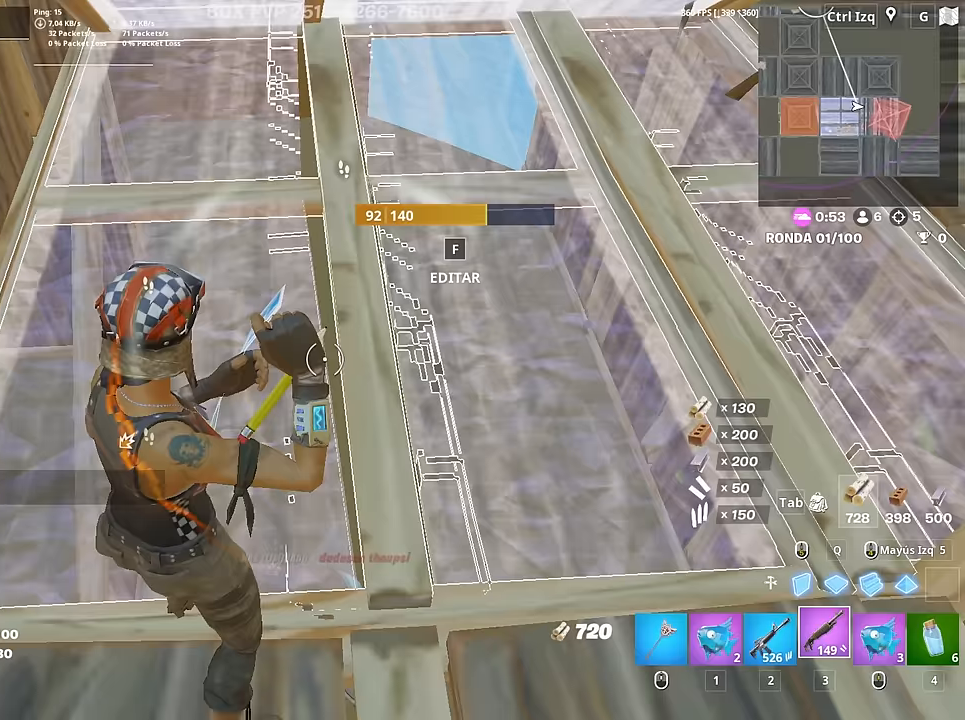
{"keys": ["d"], "mouse": [], "mouse_move": "left", "events": [[33, "f", "down"], [33, "mouse_left", "up"], [66, "f", "up"], [166, "d", "down"], [166, "s", "down"], [316, "s", "up"]]}
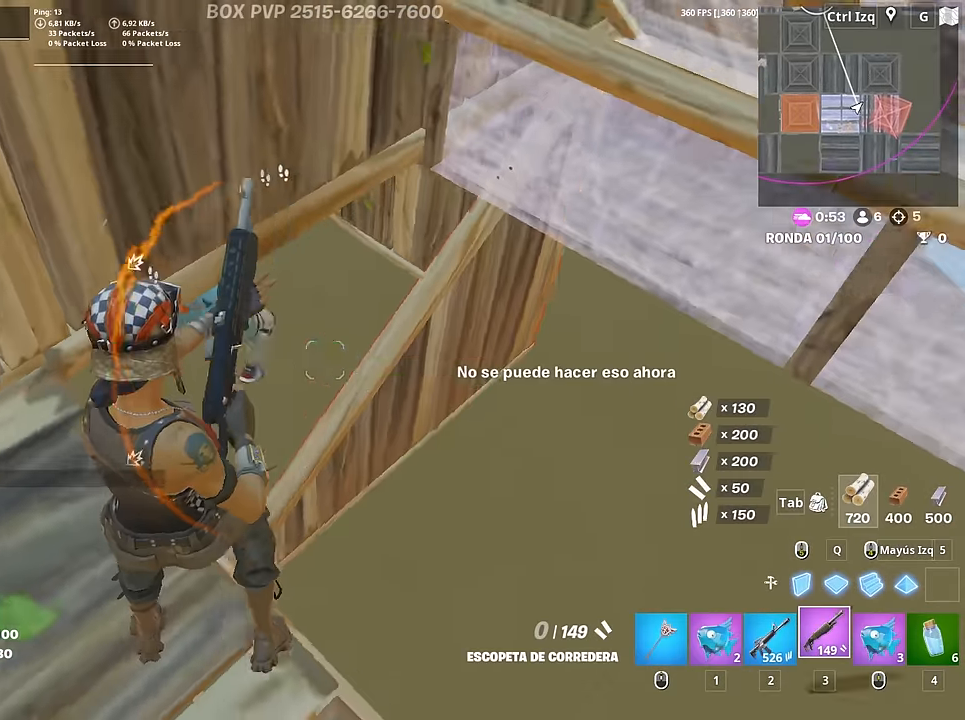
{"keys": [], "mouse": [], "mouse_move": "still", "events": [[83, "d", "up"], [83, "s", "down"], [233, "mouse_left", "down"], [333, "2", "down"], [416, "2", "up"], [416, "mouse_left", "up"], [416, "s", "up"]]}
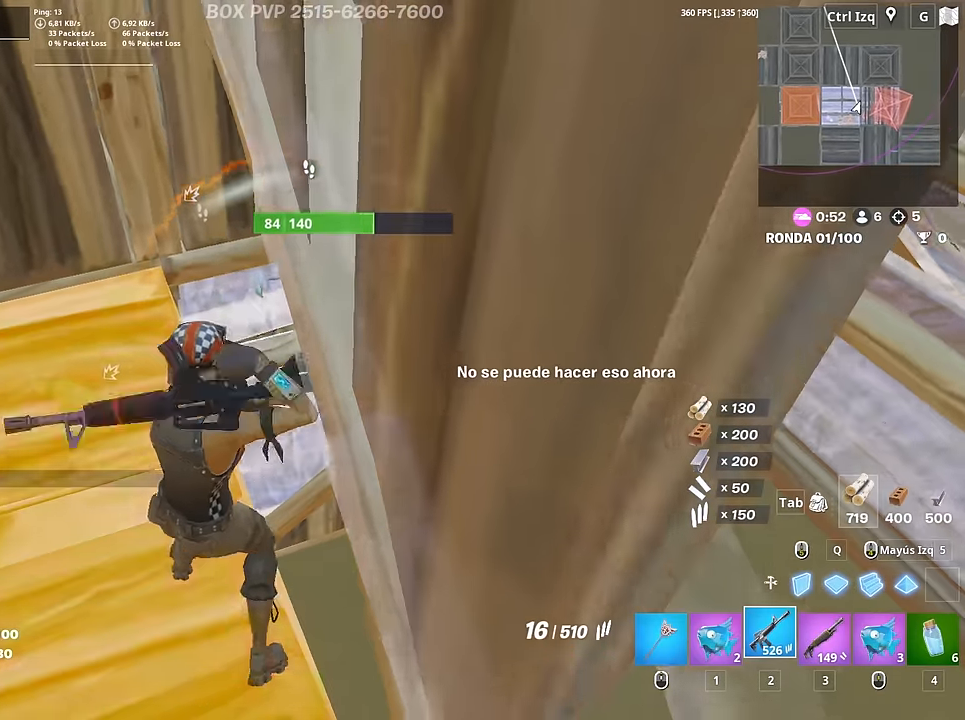
{"keys": ["s"], "mouse": [], "mouse_move": "right"}
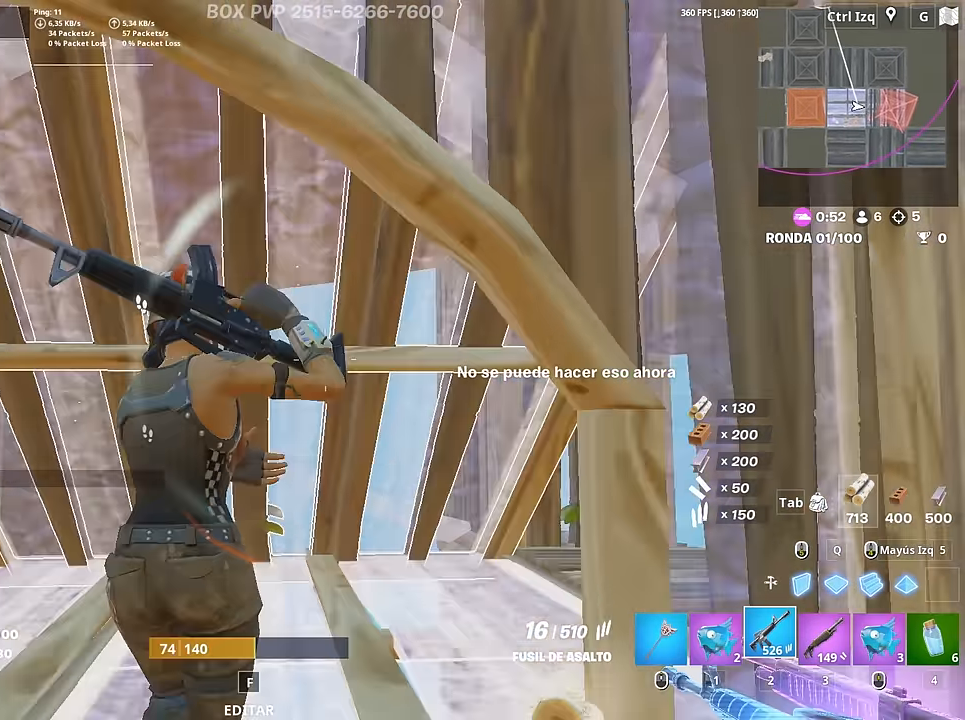
{"keys": [], "mouse": [], "mouse_move": "down", "events": [[216, "mouse_wheel", "down"], [266, "s", "up"], [316, "mouse_wheel", "up"], [350, "3", "down"], [400, "3", "up"]]}
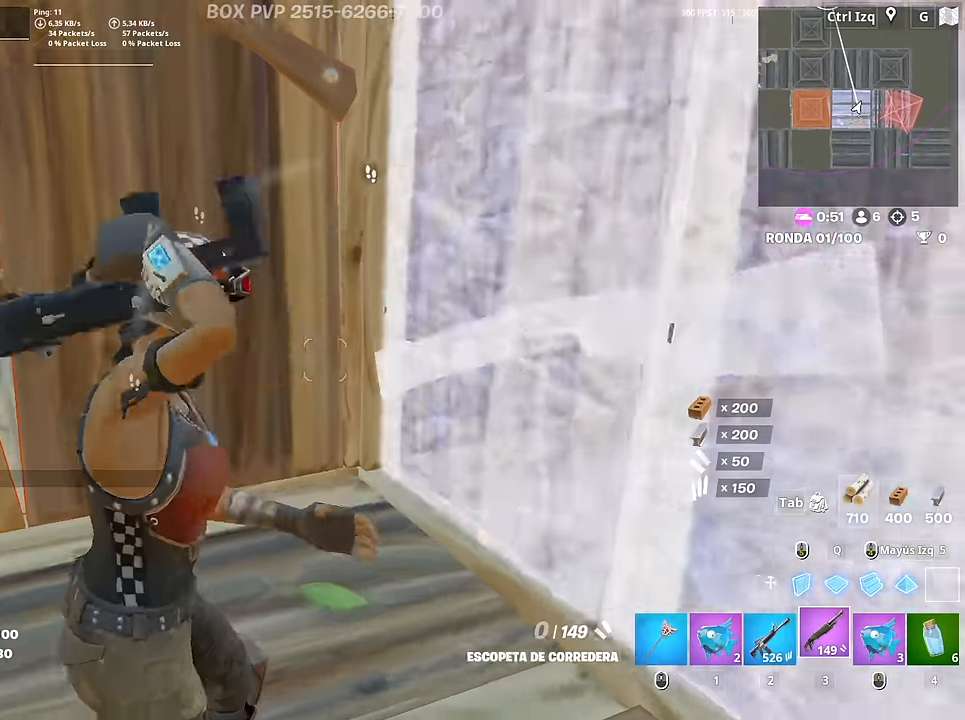
{"keys": ["a", "r"], "mouse": [], "mouse_move": "down", "events": [[50, "r", "down"], [100, "r", "up"], [183, "r", "down"], [233, "r", "up"], [316, "r", "down"], [366, "r", "up"], [416, "r", "down"], [466, "a", "down"]]}
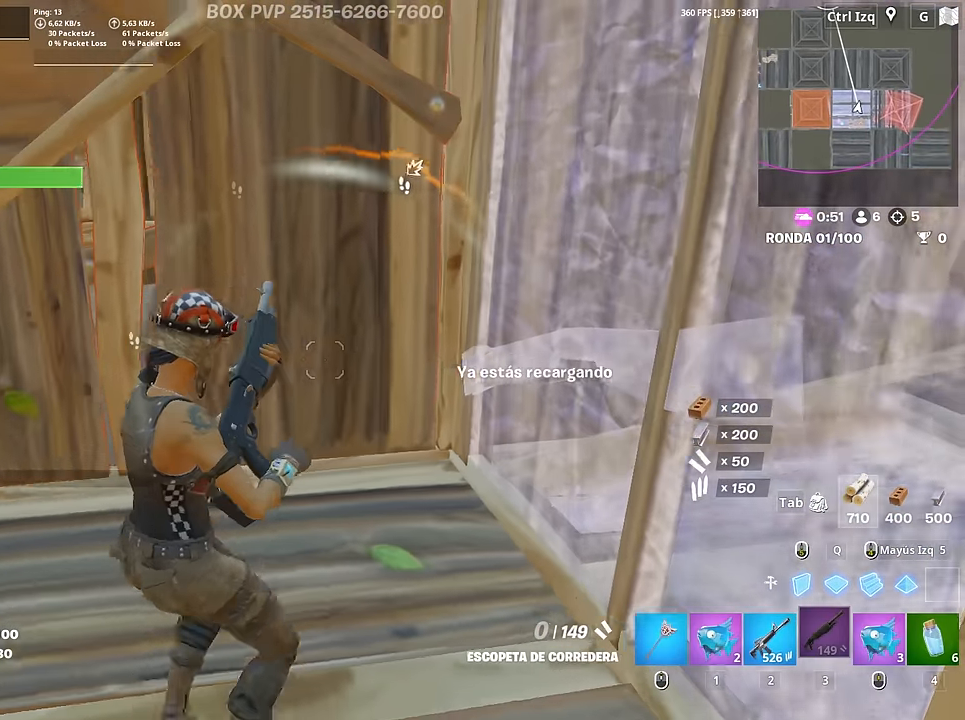
{"keys": ["a"], "mouse": [], "mouse_move": "up", "events": [[16, "r", "up"], [66, "s", "down"], [250, "c", "down"], [333, "c", "up"], [383, "s", "up"]]}
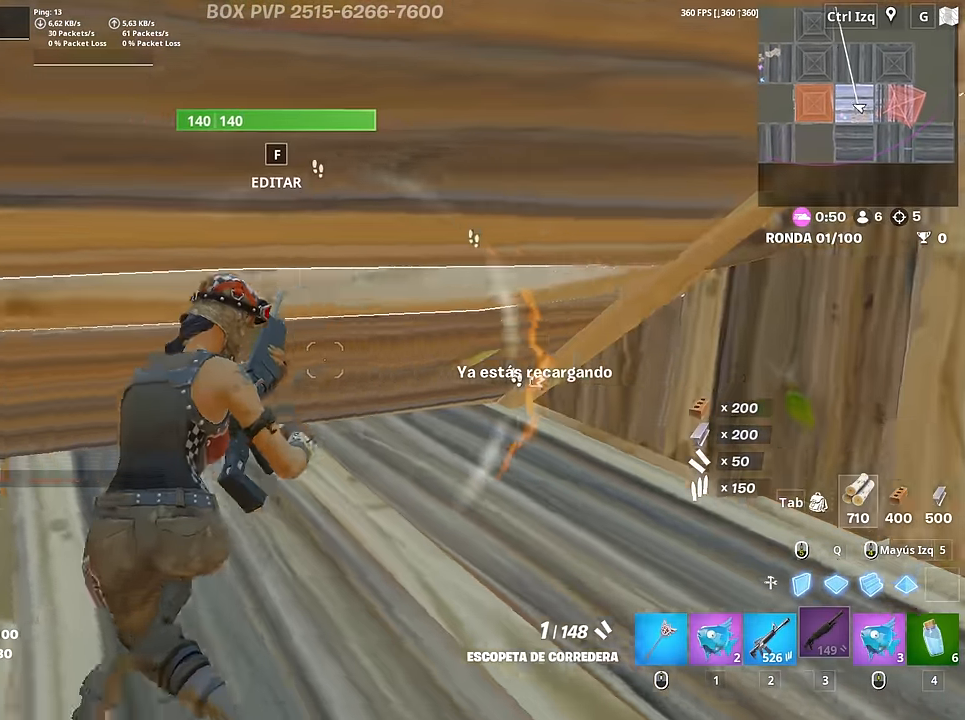
{"keys": [], "mouse": [], "mouse_move": "up-right", "events": [[66, "space", "down"], [216, "space", "up"], [300, "a", "up"]]}
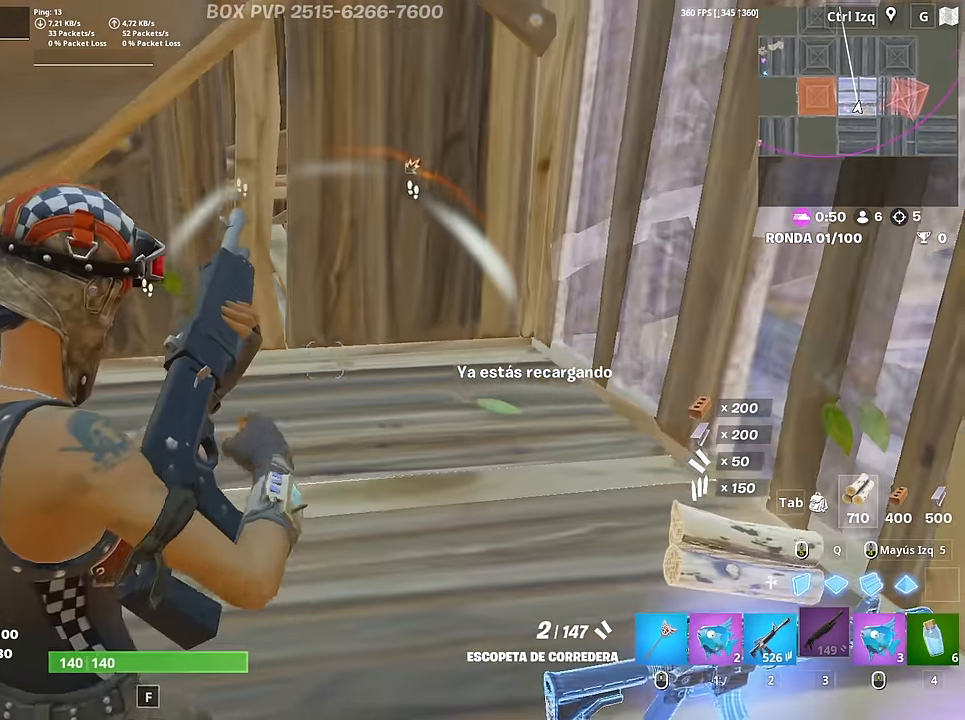
{"keys": ["d", "w"], "mouse": [], "mouse_move": "down-left", "events": [[183, "d", "down"], [233, "w", "down"]]}
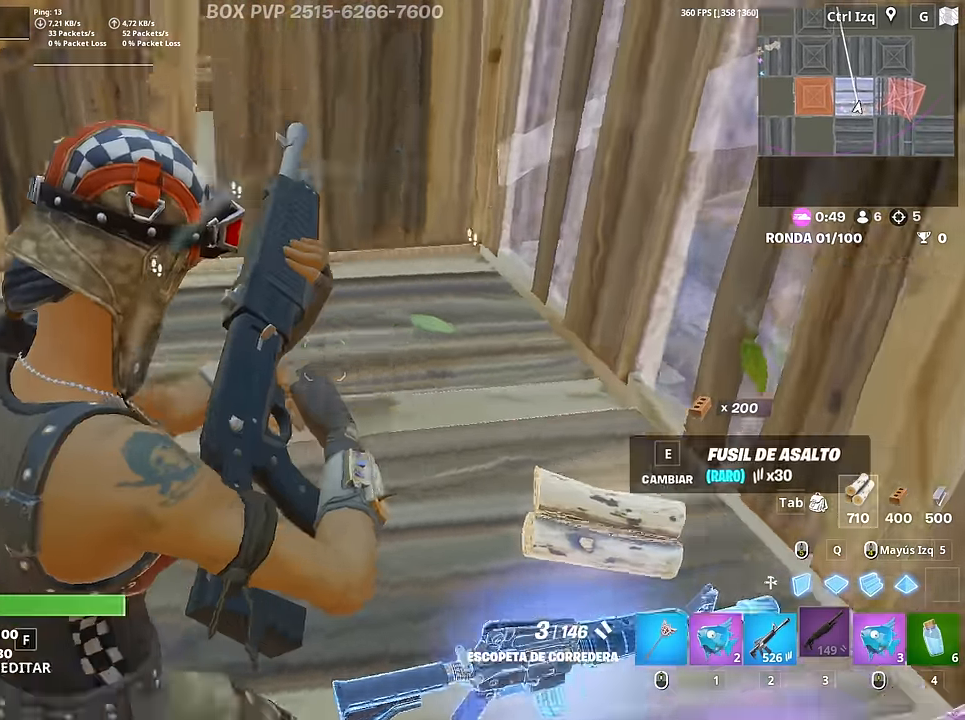
{"keys": [], "mouse": [], "mouse_move": "still", "events": [[200, "w", "up"], [250, "d", "up"]]}
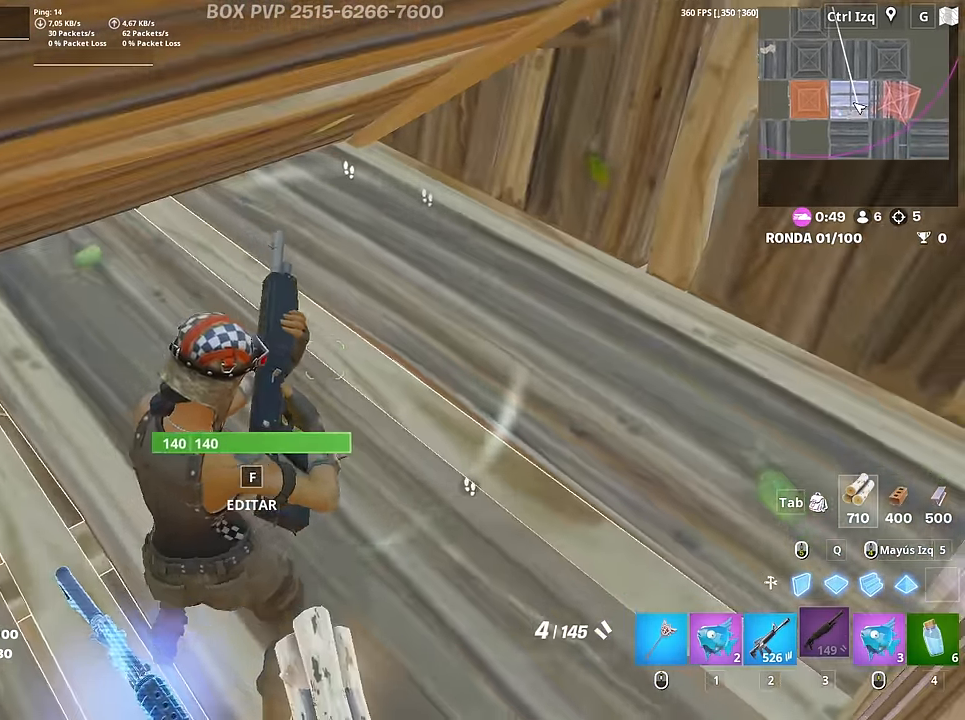
{"keys": [], "mouse": [], "mouse_move": "down-left", "events": [[33, "s", "down"], [166, "a", "down"], [216, "s", "up"], [266, "a", "up"]]}
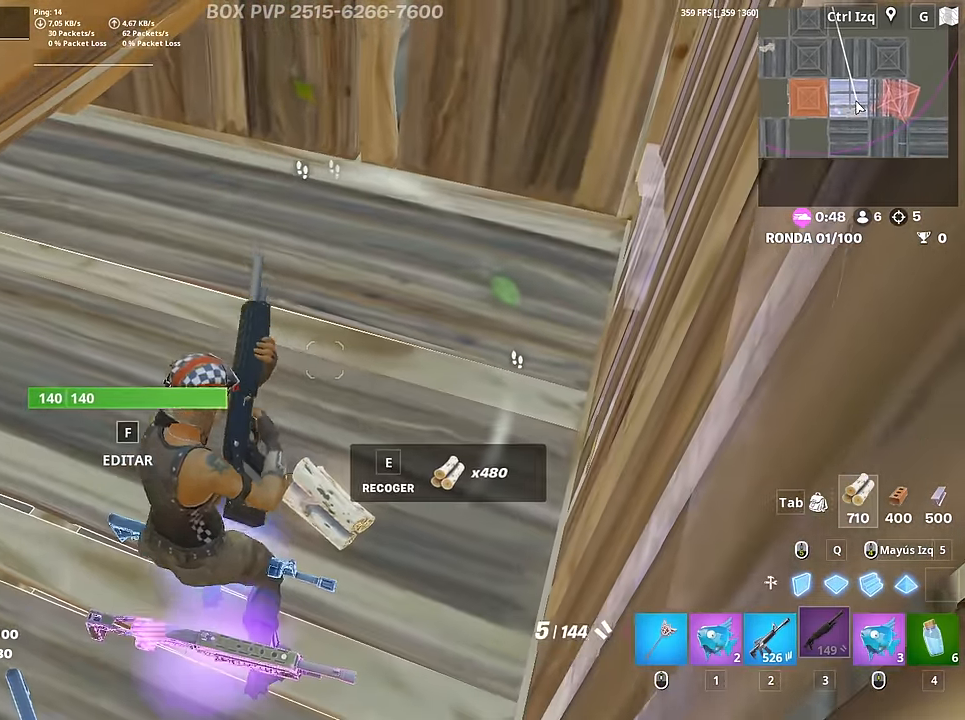
{"keys": ["shift", "w"], "mouse": ["left"], "mouse_move": "up-right", "events": [[183, "f", "down"], [233, "mouse_left", "down"], [283, "f", "up"], [316, "f", "down"], [316, "mouse_left", "up"], [366, "w", "down"], [416, "f", "up"], [416, "mouse_left", "down"], [416, "shift", "down"]]}
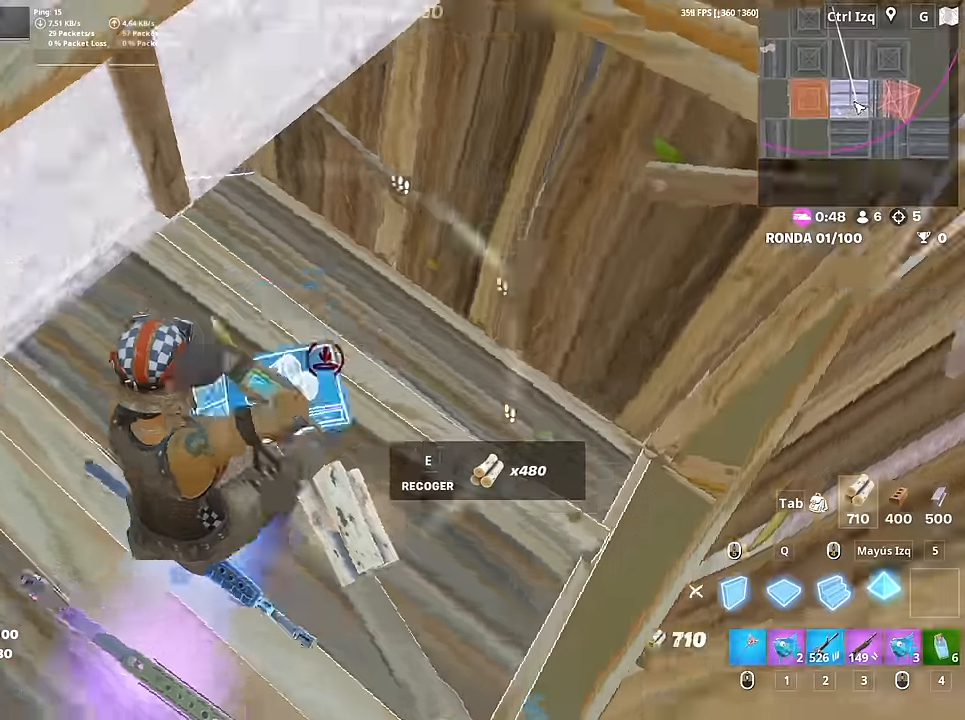
{"keys": ["w"], "mouse": [], "mouse_move": "down-left", "events": [[66, "d", "down"], [66, "shift", "up"], [200, "mouse_left", "up"], [483, "d", "up"]]}
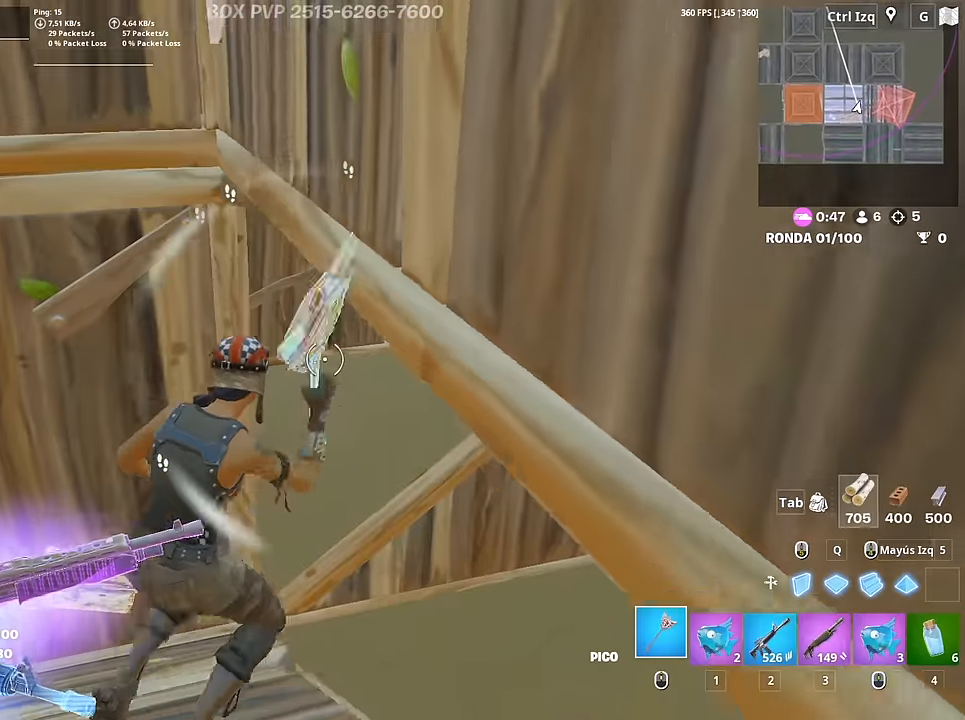
{"keys": ["d", "w"], "mouse": [], "mouse_move": "left", "events": [[116, "a", "down"], [266, "mouse_left", "down"], [350, "3", "down"], [400, "3", "up"], [400, "a", "up"], [400, "mouse_left", "up"], [500, "d", "down"]]}
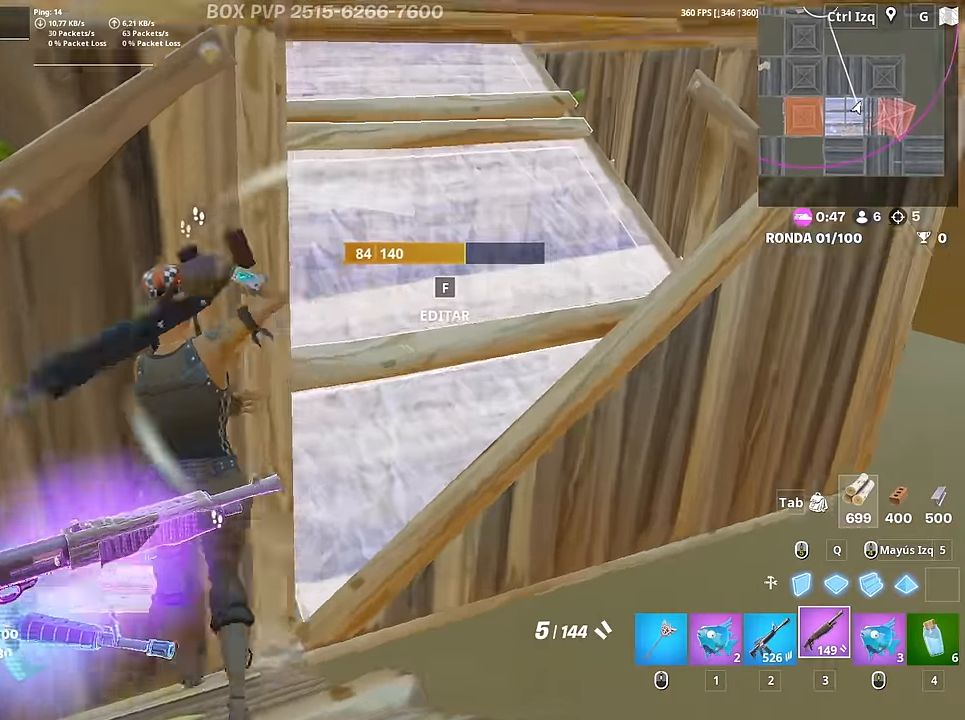
{"keys": ["d", "s"], "mouse": [], "mouse_move": "left", "events": [[283, "w", "up"], [366, "s", "down"]]}
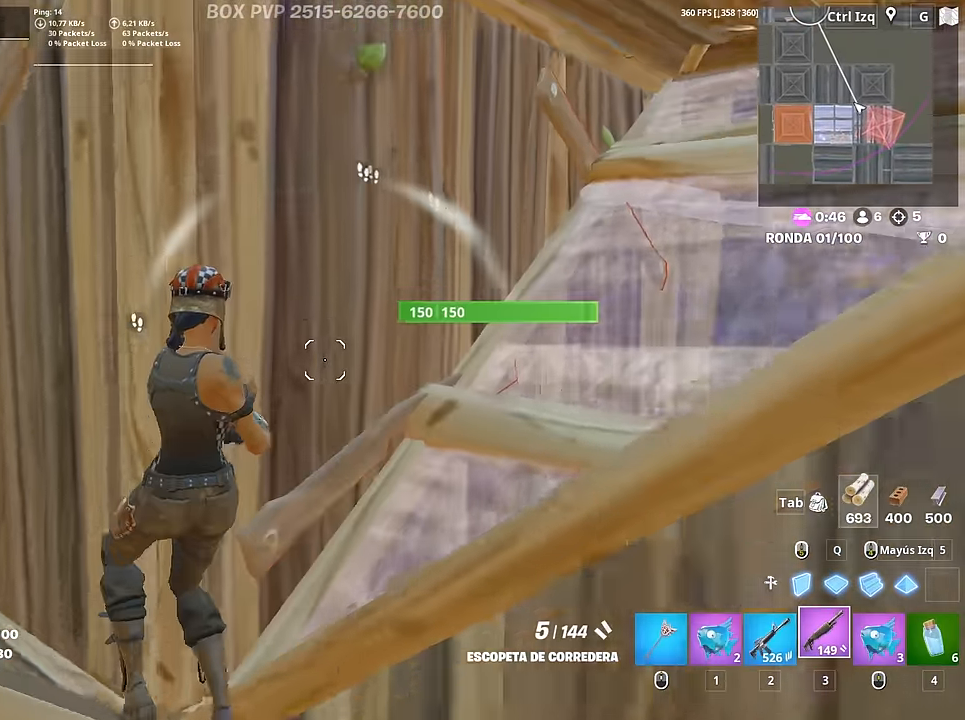
{"keys": ["a"], "mouse": ["left"], "mouse_move": "down"}
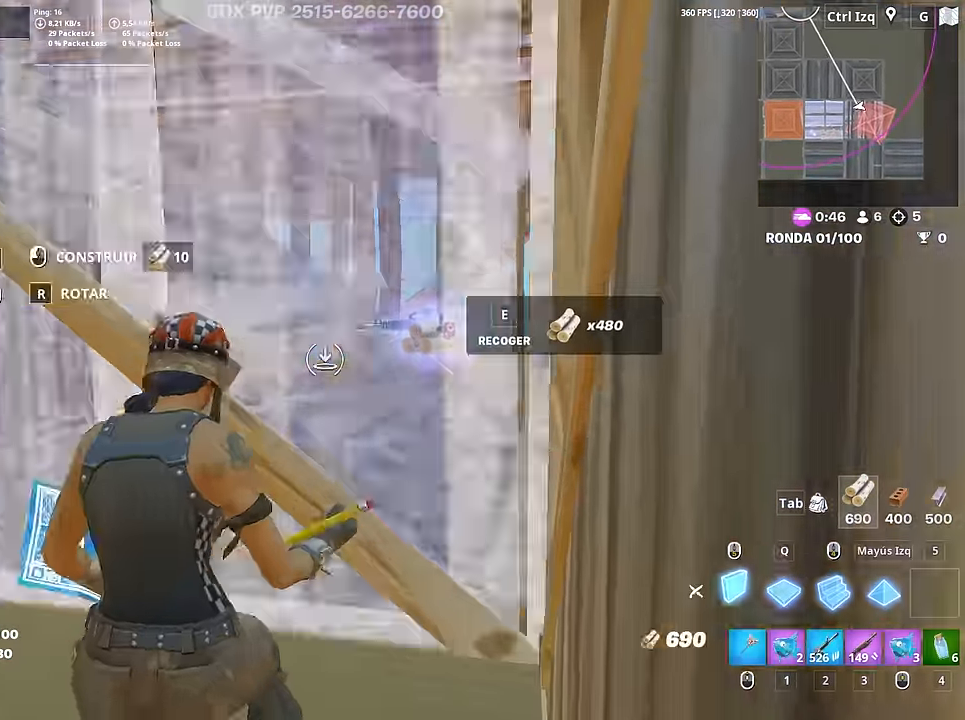
{"keys": ["a", "w"], "mouse": ["left"], "mouse_move": "down", "events": [[66, "w", "down"], [116, "3", "down"], [116, "mouse_left", "up"], [216, "3", "up"], [450, "f", "down"], [450, "mouse_left", "down"], [500, "f", "up"]]}
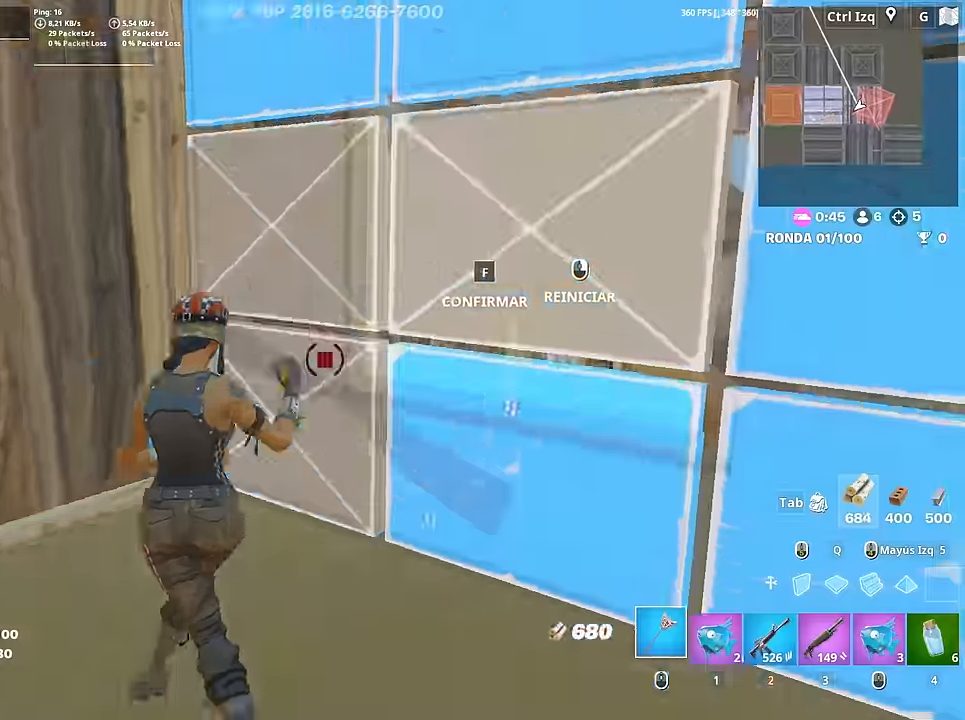
{"keys": ["d"], "mouse": [], "mouse_move": "up", "events": [[100, "f", "down"], [100, "mouse_left", "up"], [133, "f", "up"], [233, "3", "down"], [283, "3", "up"], [283, "a", "up"], [416, "d", "down"], [416, "w", "up"]]}
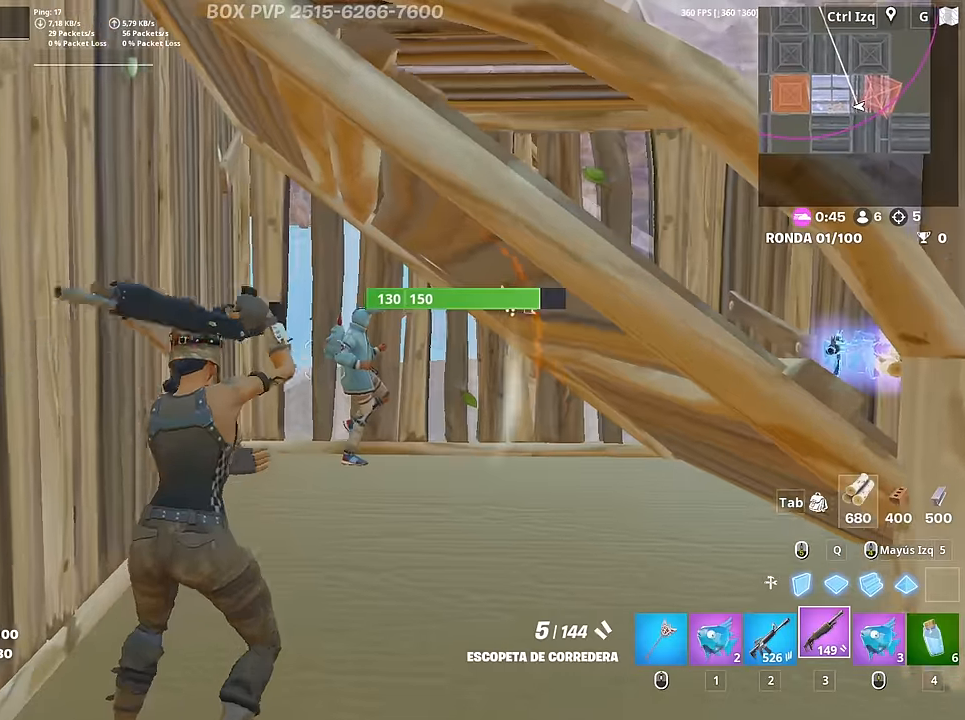
{"keys": ["s"], "mouse": ["wheel"], "mouse_move": "right", "events": [[50, "s", "down"], [100, "d", "up"], [200, "mouse_left", "down"], [383, "mouse_left", "up"], [483, "mouse_wheel", "down"]]}
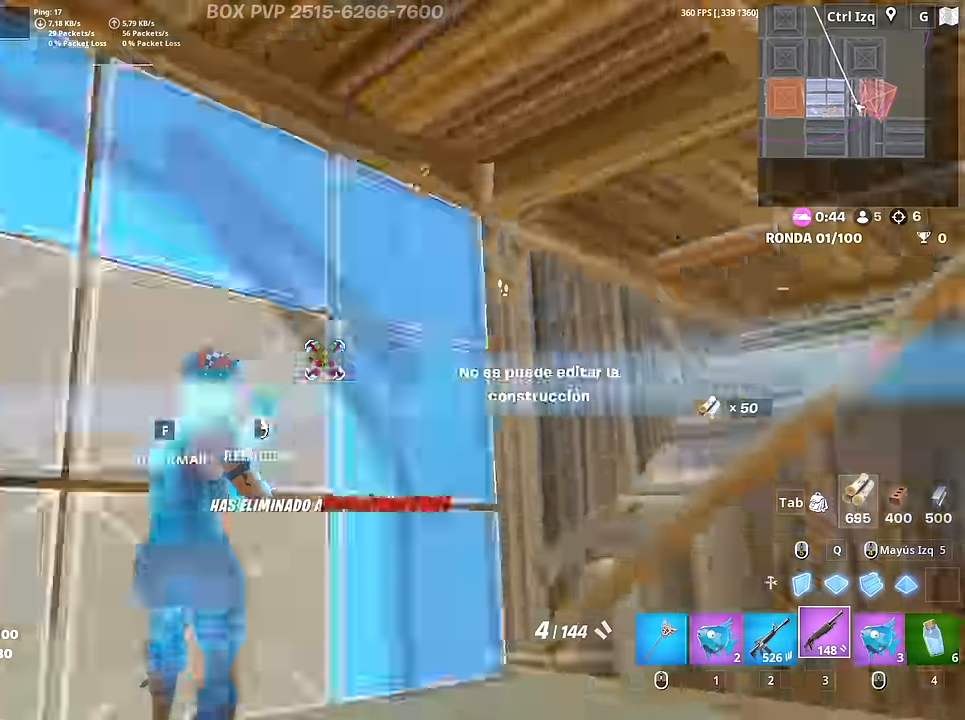
{"keys": ["w"], "mouse": ["left"], "mouse_move": "down-left", "events": [[66, "mouse_wheel", "up"], [116, "mouse_left", "down"], [216, "s", "up"], [300, "3", "down"], [300, "w", "down"], [350, "3", "up"], [350, "mouse_left", "up"], [450, "f", "down"], [450, "mouse_left", "down"], [500, "f", "up"]]}
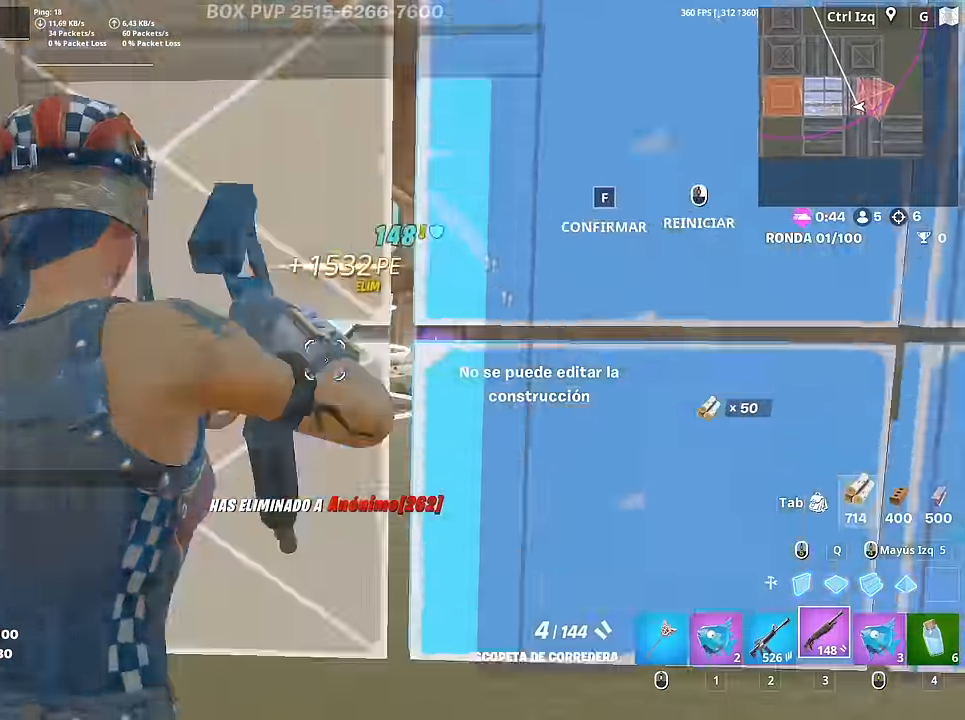
{"keys": ["w"], "mouse": [], "mouse_move": "down-left", "events": [[83, "f", "down"], [133, "mouse_left", "up"], [184, "f", "up"]]}